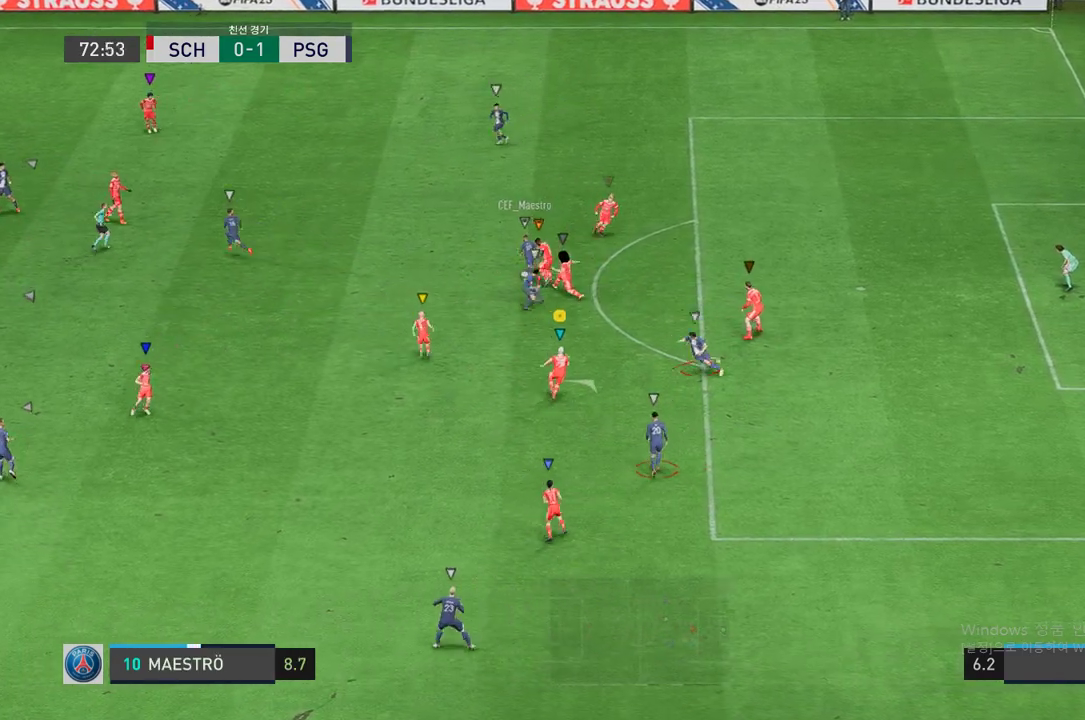
Gameplay with a controller (Xbox layout); each line is a JSON object with the inputs held at the frame after it. "events" lists button and stick changes between this image and that frame as [ms after this image, input, new state], when the widget could be followed in between. Not read: L3 R3.
{"buttons": ["R2"], "left_stick": "up-right", "right_stick": "center", "events": []}
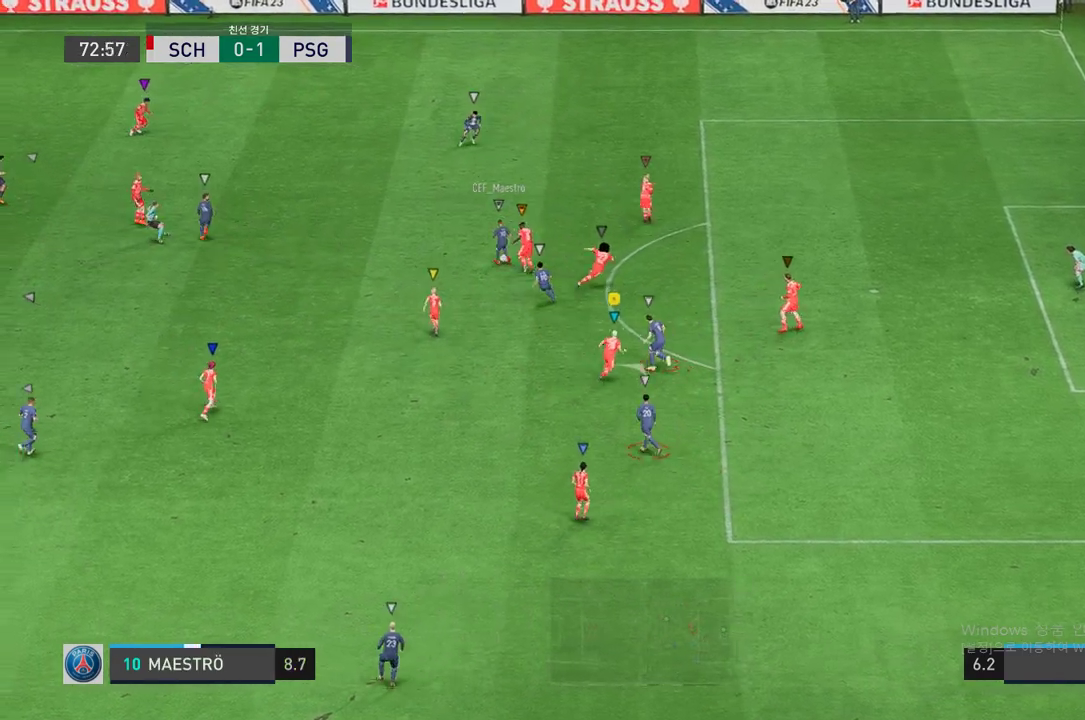
{"buttons": [], "left_stick": "up", "right_stick": "center", "events": [[335, "R2", "up"], [335, "left_stick", "up"]]}
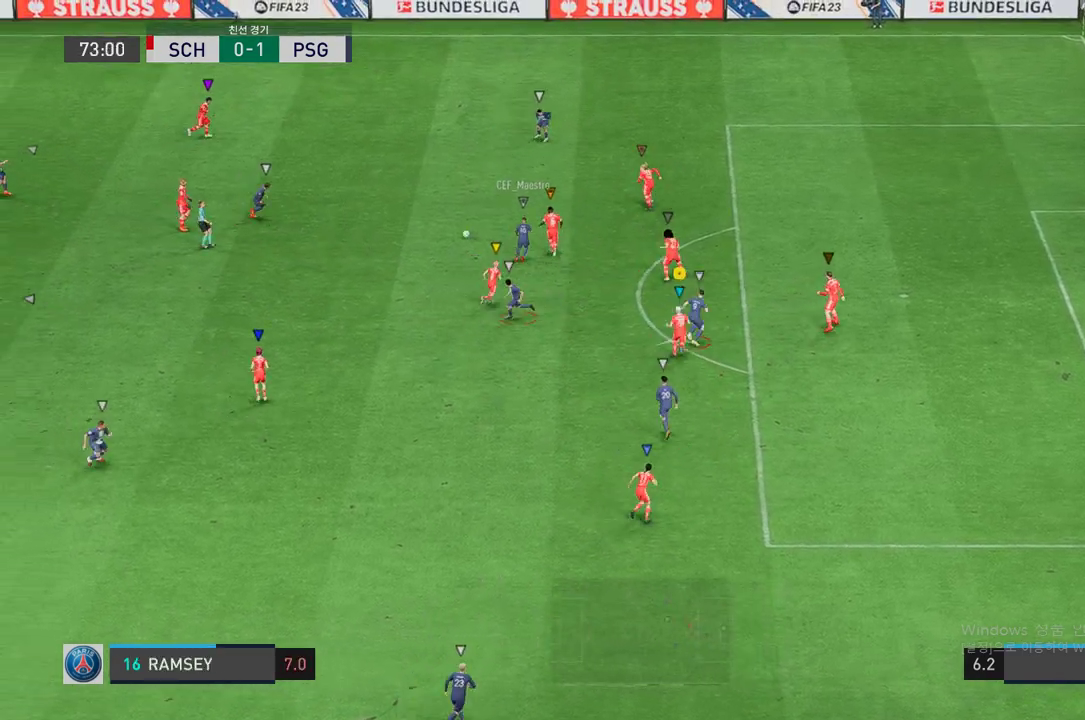
{"buttons": [], "left_stick": "down-left", "right_stick": "center", "events": [[16, "L2", "down"], [100, "R2", "down"], [318, "R2", "up"], [352, "left_stick", "center"], [402, "L2", "up"], [486, "left_stick", "down-left"]]}
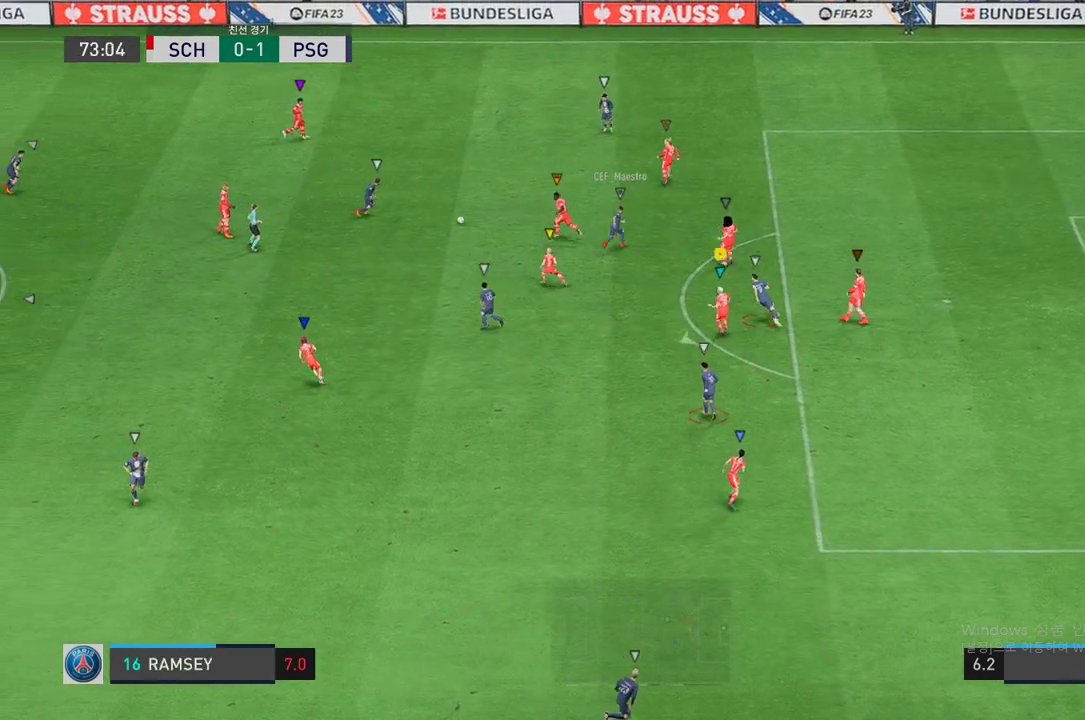
{"buttons": [], "left_stick": "center", "right_stick": "center", "events": [[235, "left_stick", "up-left"], [403, "left_stick", "center"]]}
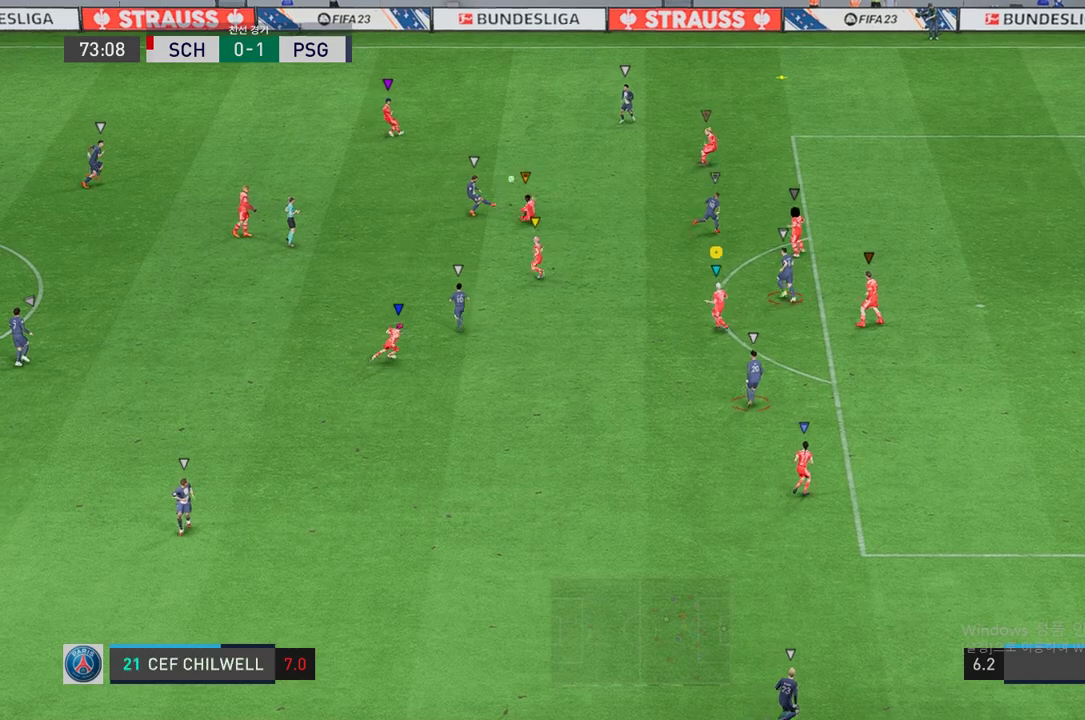
{"buttons": ["L2", "R2"], "left_stick": "up-right", "right_stick": "center", "events": [[84, "left_stick", "up"], [151, "L2", "down"], [218, "left_stick", "up-right"], [235, "R2", "down"]]}
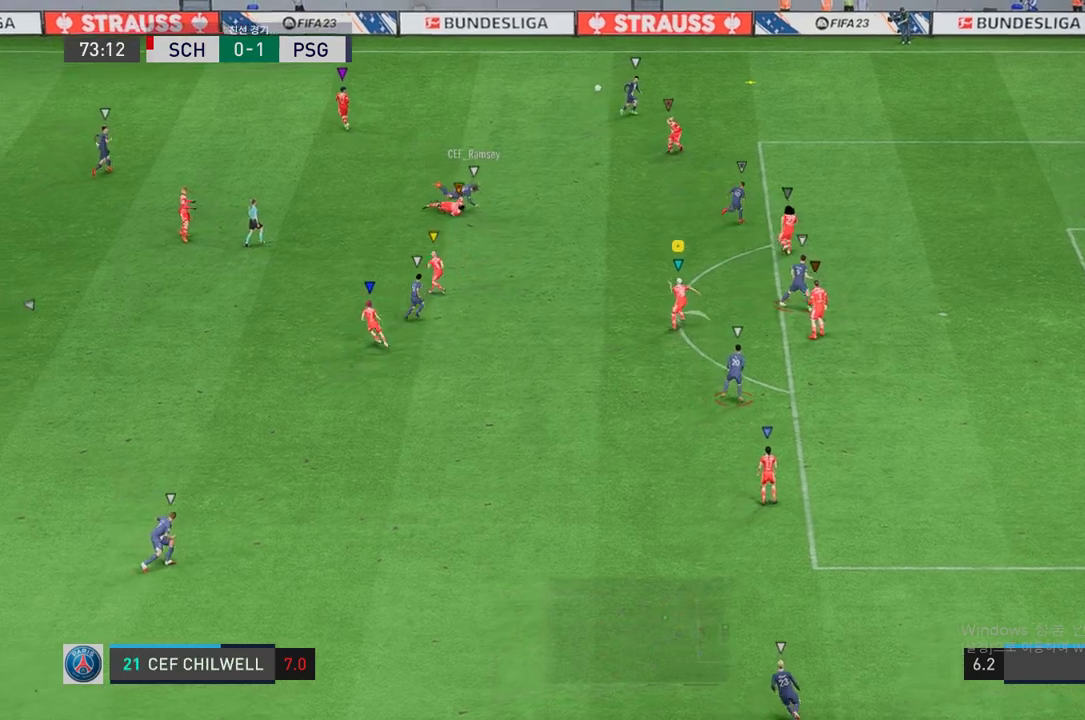
{"buttons": ["R2"], "left_stick": "up-right", "right_stick": "center", "events": [[17, "L2", "up"]]}
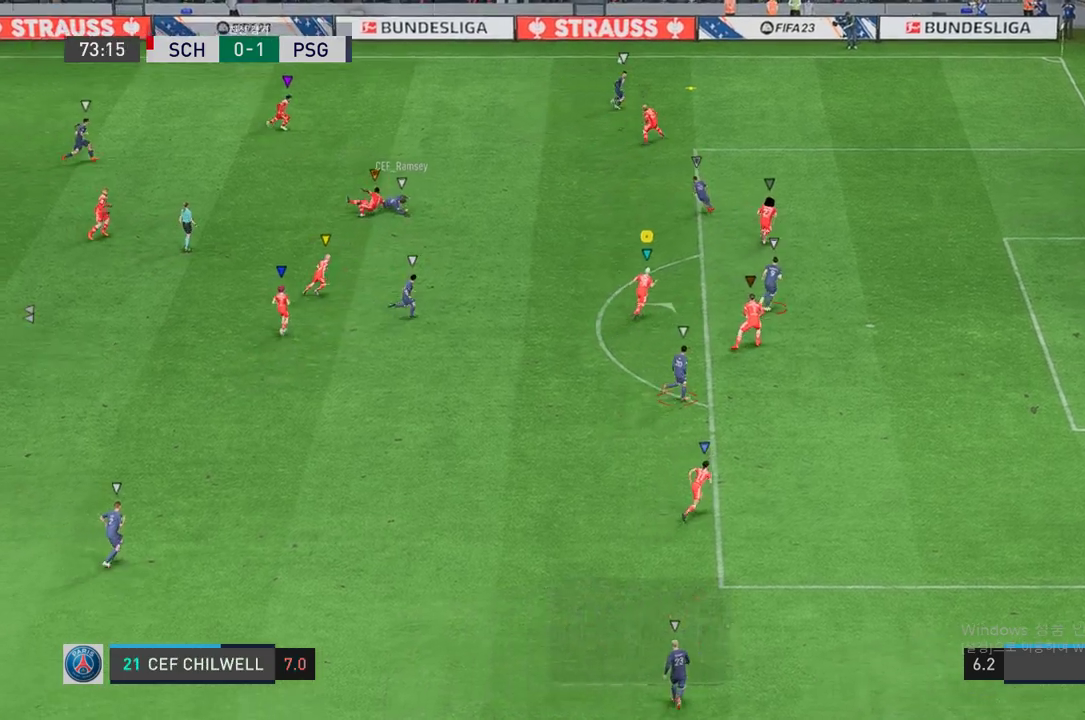
{"buttons": ["R2"], "left_stick": "up-right", "right_stick": "center", "events": []}
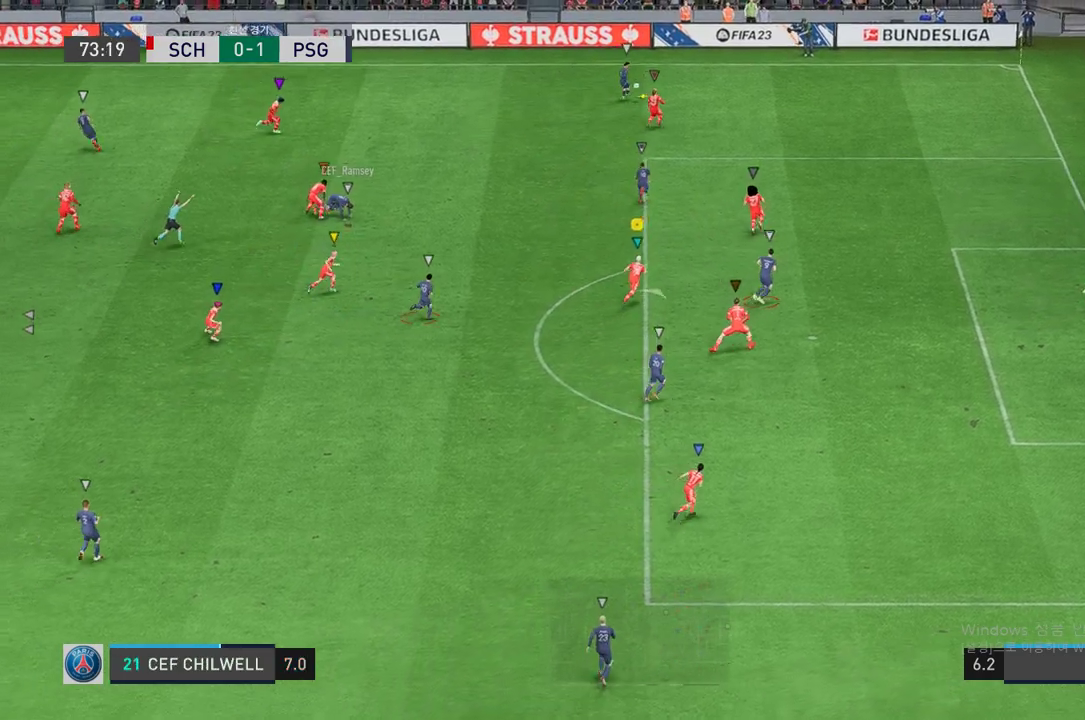
{"buttons": ["L2", "R2"], "left_stick": "up", "right_stick": "center", "events": [[17, "left_stick", "up"], [84, "R2", "up"], [117, "L2", "down"], [235, "R2", "down"]]}
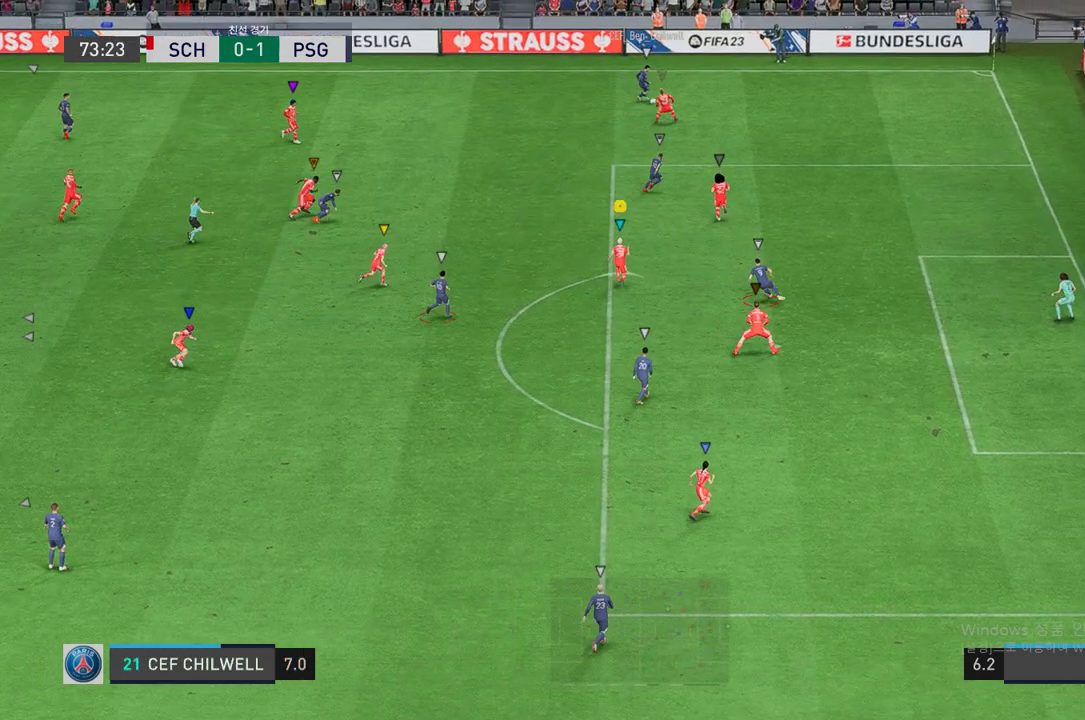
{"buttons": ["L2", "R2"], "left_stick": "up-right", "right_stick": "center", "events": [[151, "left_stick", "up-right"], [167, "L2", "up"], [218, "L2", "down"]]}
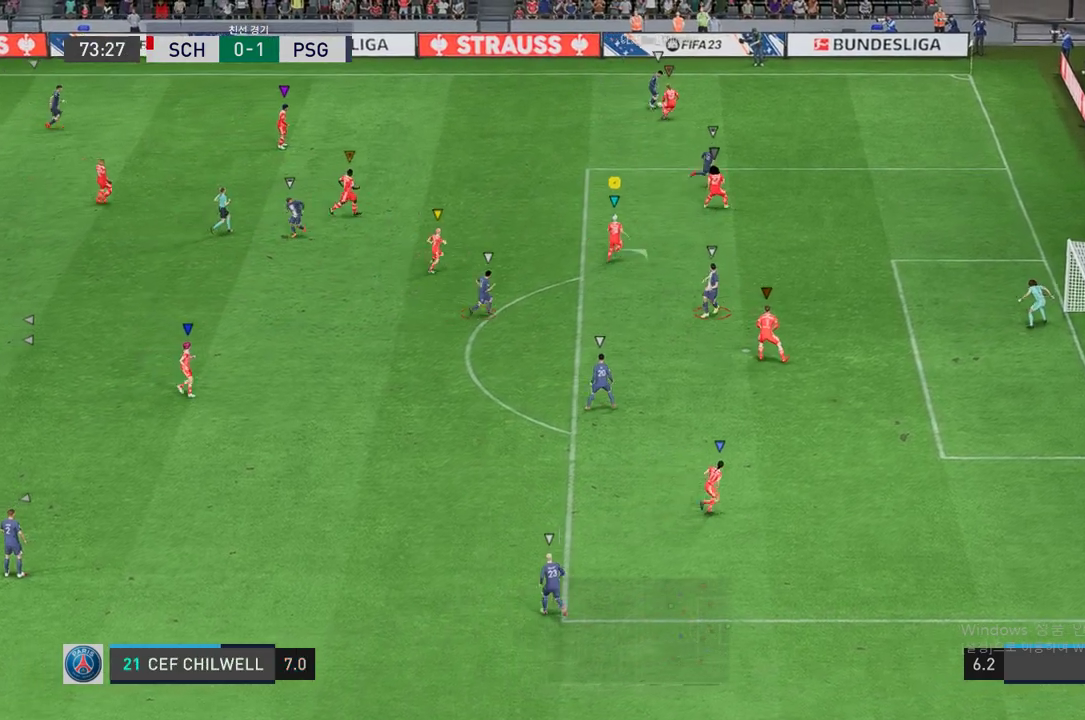
{"buttons": ["L2", "R2"], "left_stick": "center", "right_stick": "center", "events": [[50, "left_stick", "center"], [285, "left_stick", "down"], [419, "left_stick", "center"]]}
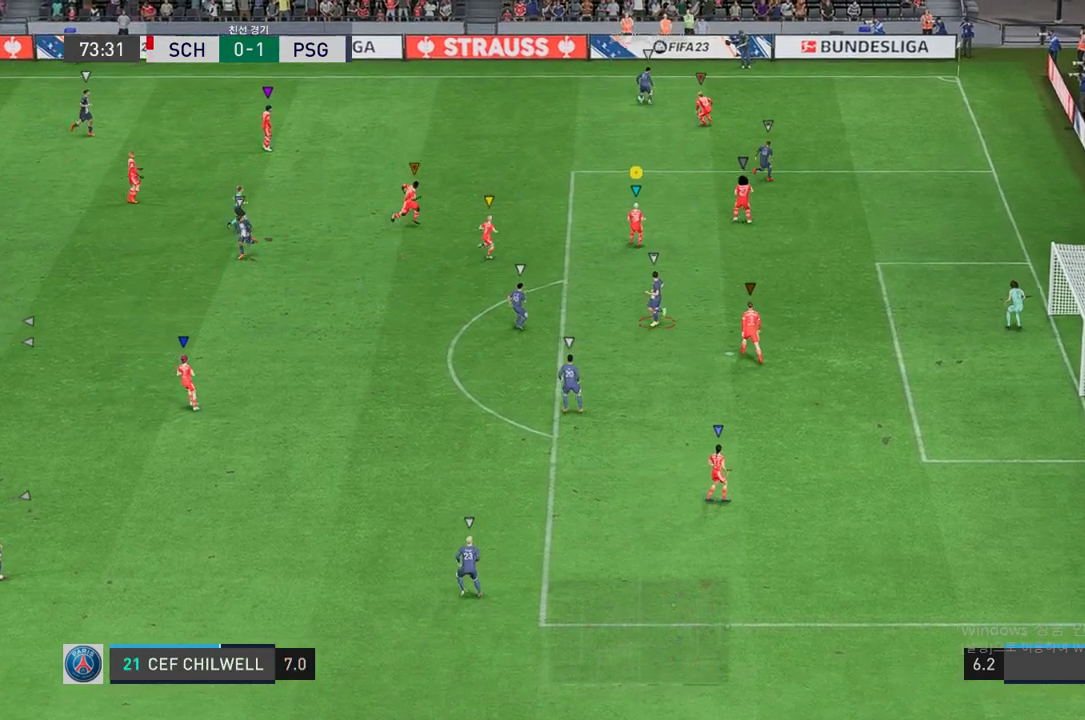
{"buttons": ["L2", "R2"], "left_stick": "down", "right_stick": "center", "events": [[268, "left_stick", "left"], [486, "left_stick", "down"]]}
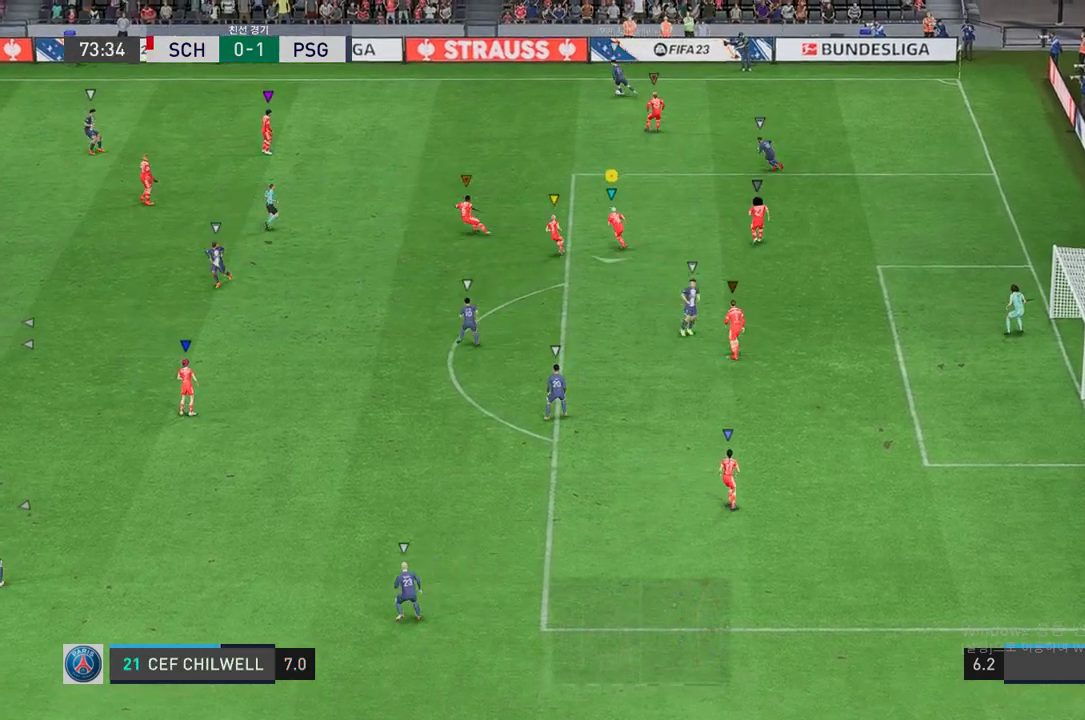
{"buttons": ["R2"], "left_stick": "down", "right_stick": "center", "events": [[201, "L2", "up"]]}
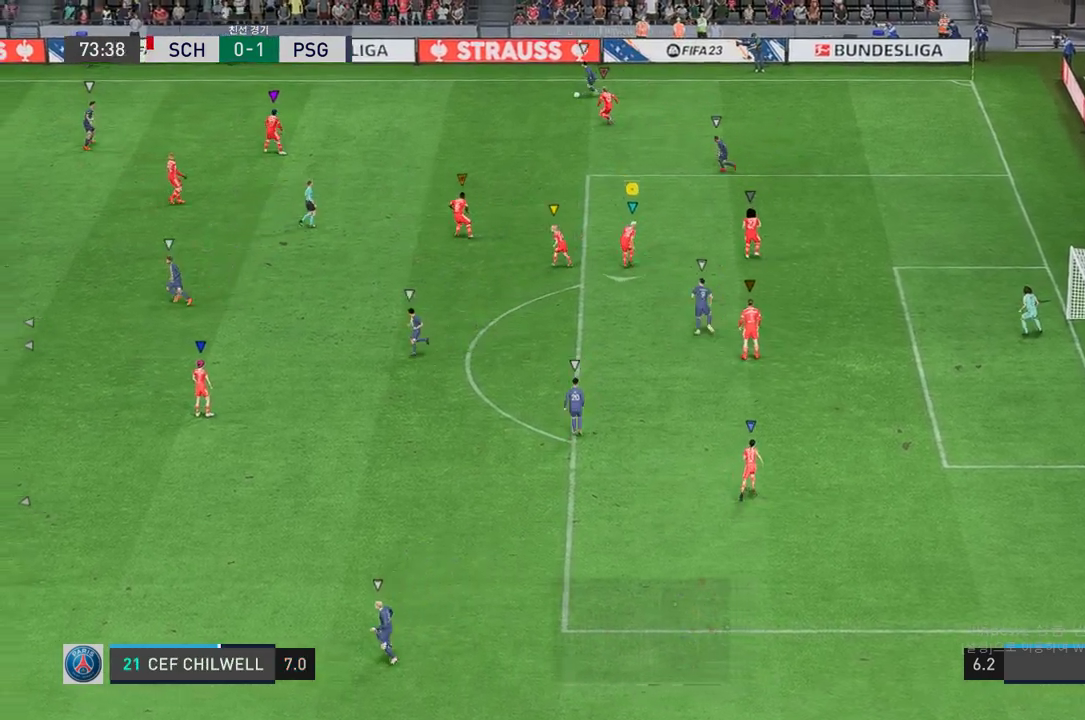
{"buttons": [], "left_stick": "up-left", "right_stick": "center", "events": [[17, "left_stick", "down-left"], [151, "left_stick", "left"], [235, "R2", "up"], [386, "left_stick", "up-left"]]}
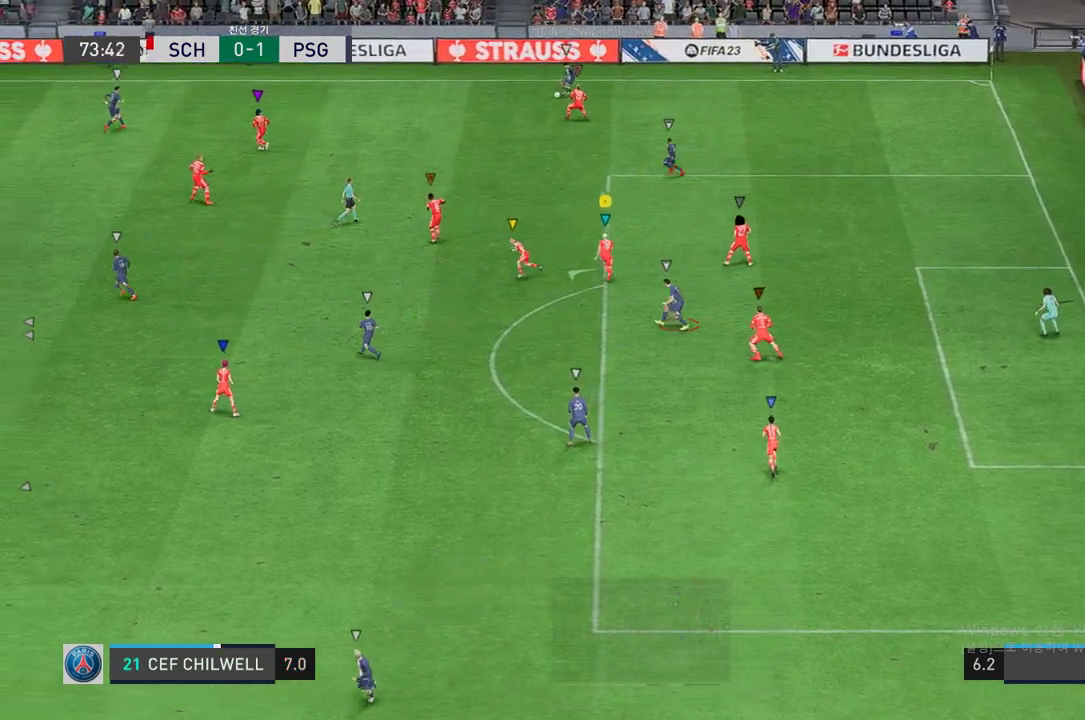
{"buttons": ["L2"], "left_stick": "center", "right_stick": "center", "events": [[319, "left_stick", "center"], [453, "L2", "down"]]}
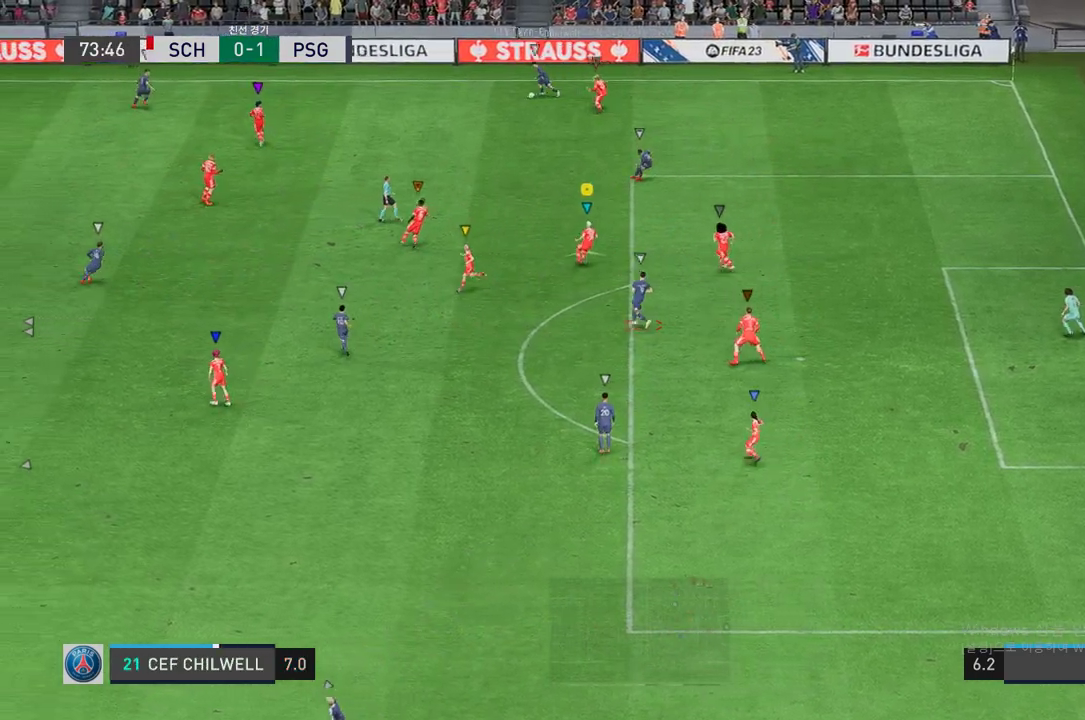
{"buttons": ["L2", "R2"], "left_stick": "up-right", "right_stick": "center", "events": [[84, "left_stick", "up"], [184, "R2", "down"], [285, "left_stick", "up-right"]]}
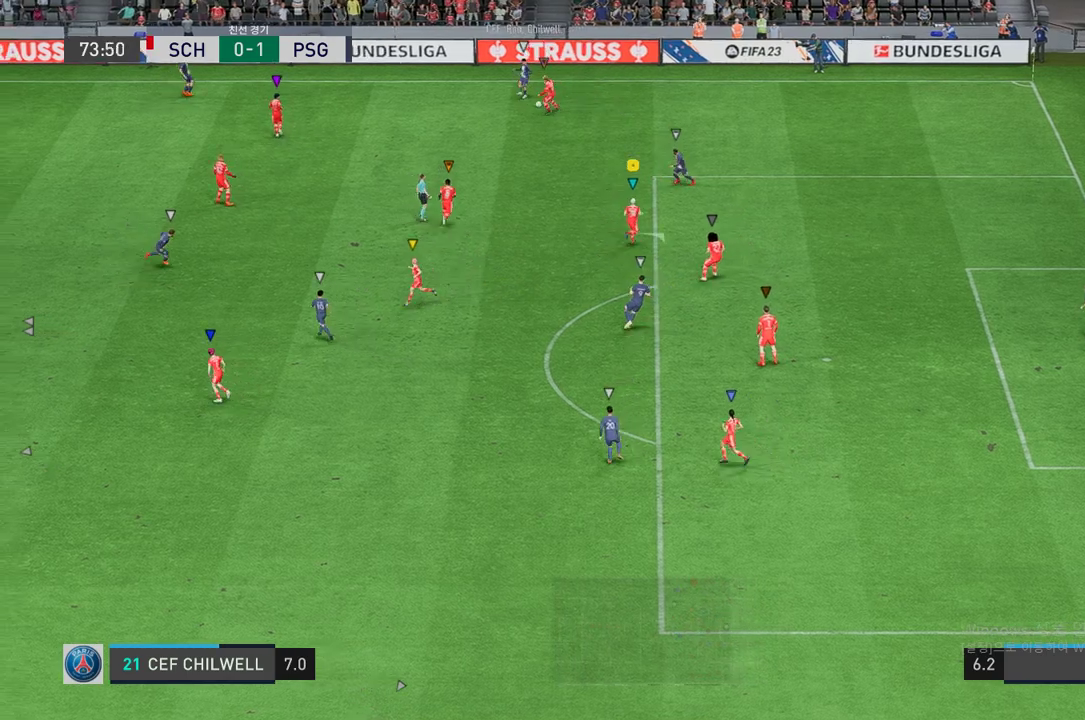
{"buttons": ["L2", "R2"], "left_stick": "up-right", "right_stick": "center", "events": [[385, "left_stick", "up-left"], [503, "left_stick", "up-right"]]}
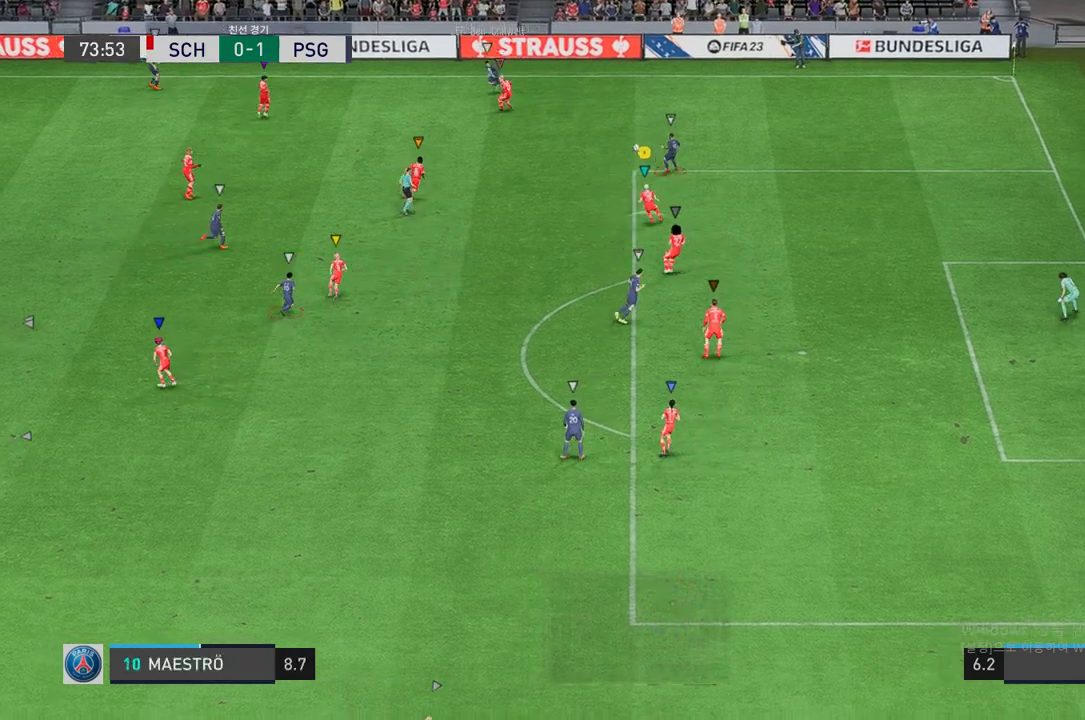
{"buttons": ["L2", "R2"], "left_stick": "up-right", "right_stick": "center", "events": [[419, "L2", "up"], [503, "L2", "down"]]}
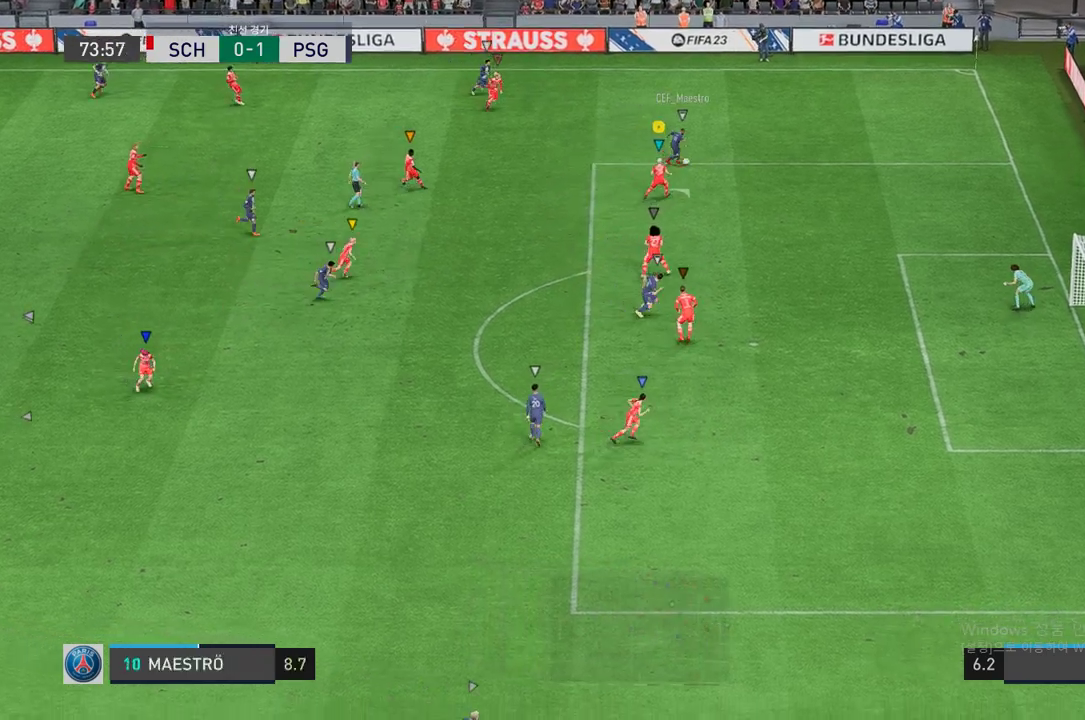
{"buttons": ["A", "L2", "R2"], "left_stick": "right", "right_stick": "center", "events": [[117, "left_stick", "right"], [435, "A", "down"]]}
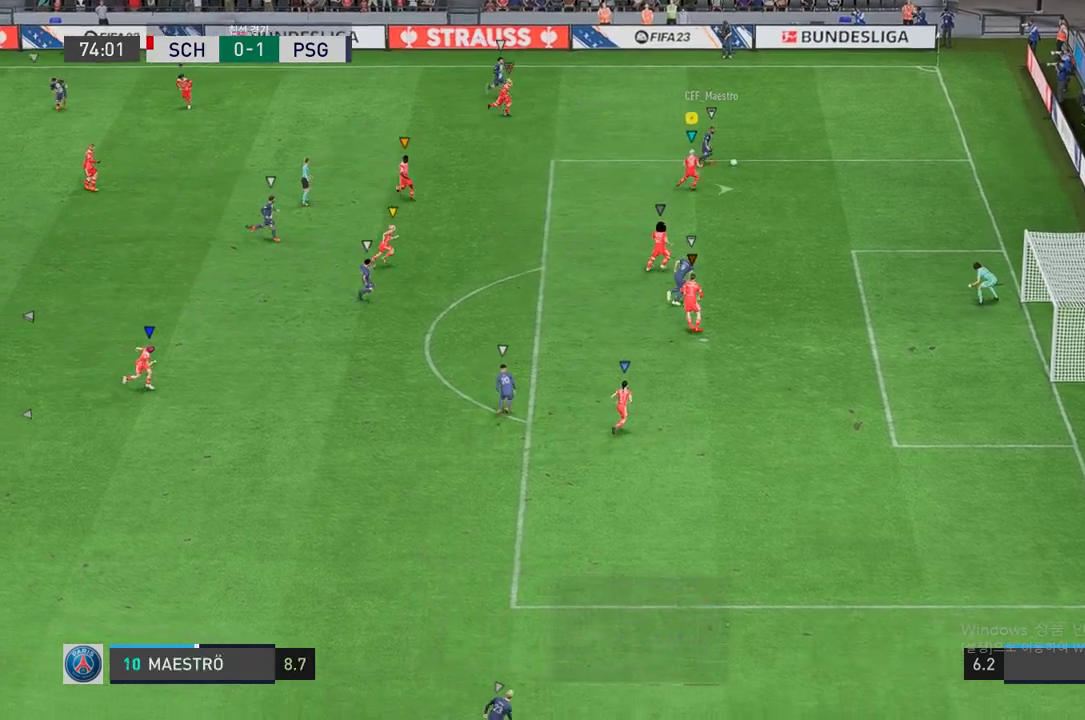
{"buttons": ["L2", "R2"], "left_stick": "down-right", "right_stick": "center", "events": [[83, "left_stick", "center"], [117, "A", "up"], [167, "A", "down"], [218, "left_stick", "down-right"], [285, "A", "up"], [385, "A", "down"], [452, "A", "up"]]}
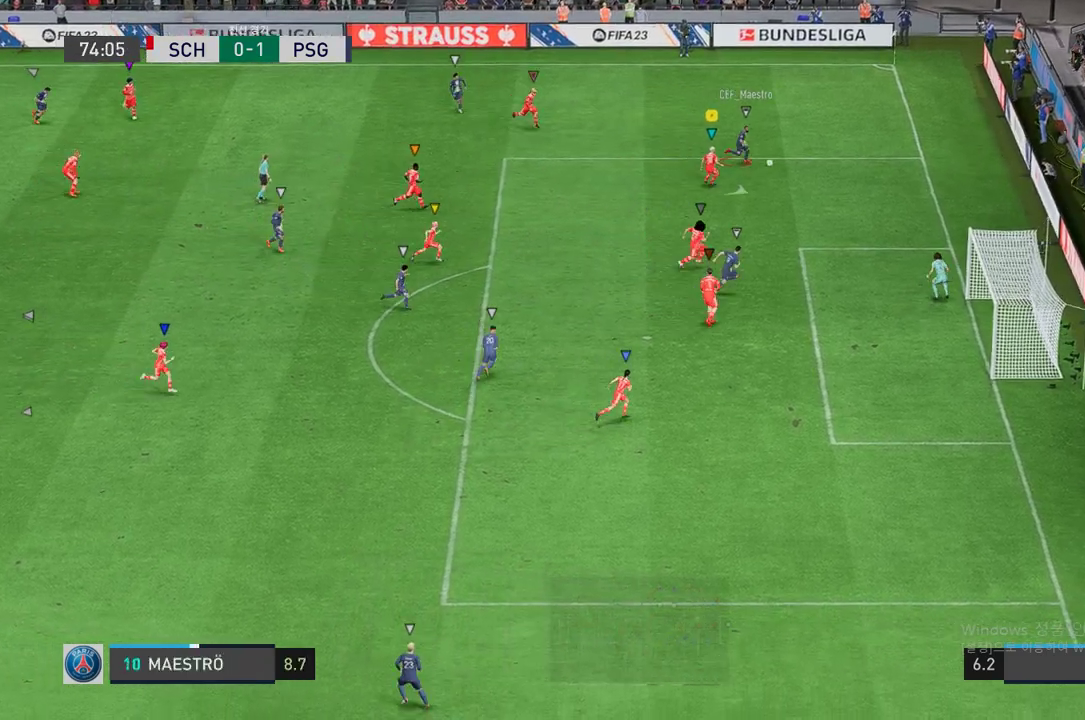
{"buttons": ["A", "L2", "R2"], "left_stick": "center", "right_stick": "center", "events": [[336, "A", "down"], [453, "left_stick", "center"]]}
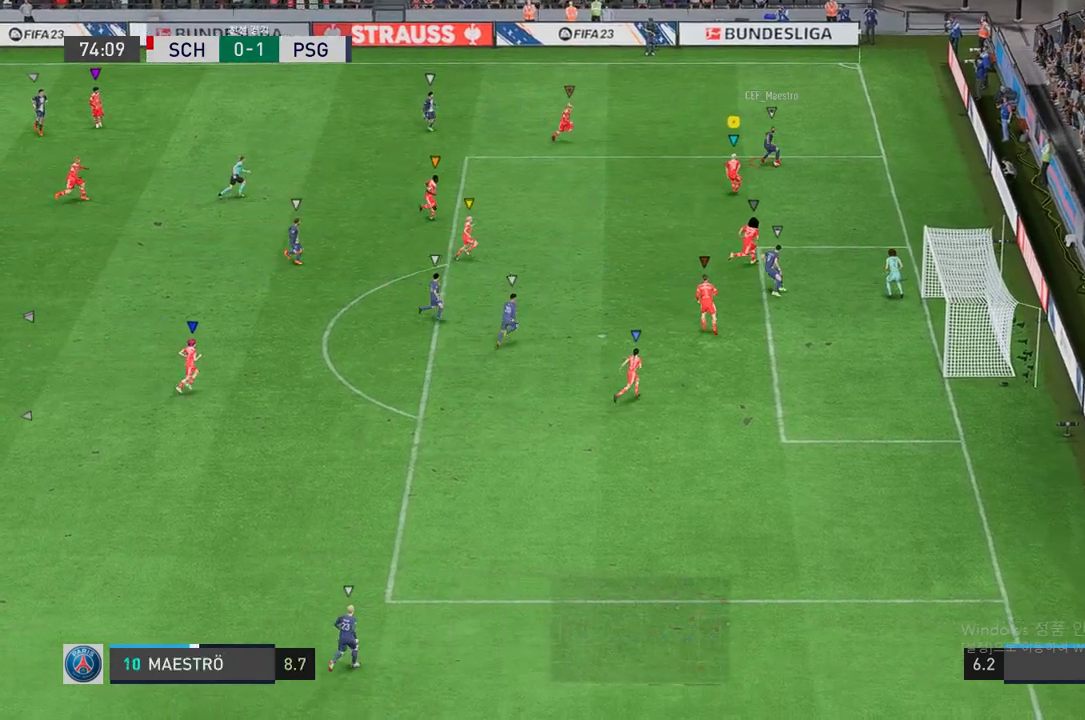
{"buttons": ["A", "L2", "R2"], "left_stick": "up-left", "right_stick": "center", "events": [[67, "A", "up"], [84, "left_stick", "up"], [134, "A", "down"], [185, "A", "up"], [352, "left_stick", "up-left"], [419, "A", "down"]]}
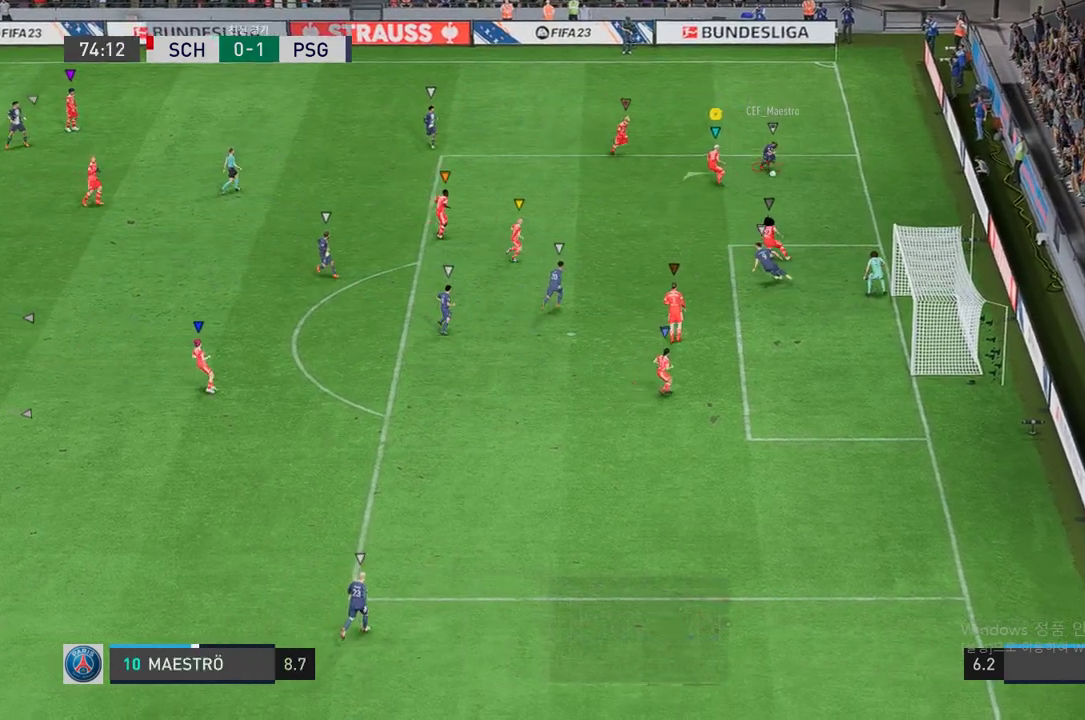
{"buttons": ["L2"], "left_stick": "right", "right_stick": "center", "events": [[17, "A", "up"], [17, "left_stick", "up-right"], [117, "R2", "up"], [201, "A", "down"], [201, "left_stick", "right"], [285, "A", "up"]]}
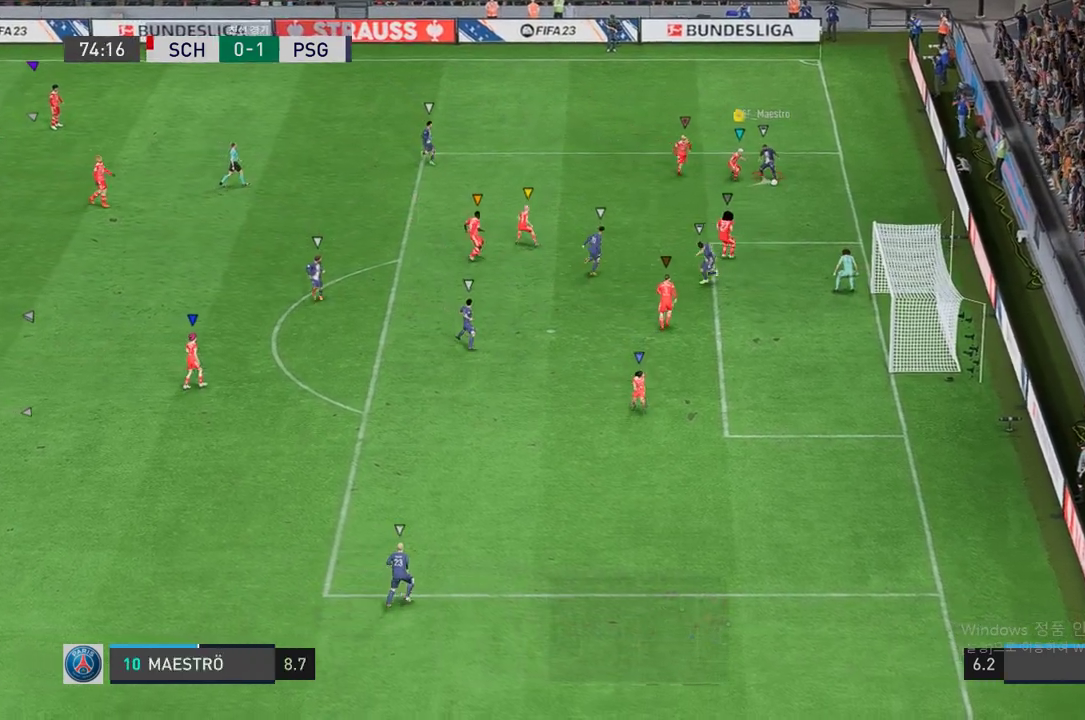
{"buttons": ["R2"], "left_stick": "down-right", "right_stick": "center", "events": [[33, "left_stick", "down-right"], [84, "R2", "down"], [184, "L2", "up"], [318, "left_stick", "down"], [486, "left_stick", "down-right"]]}
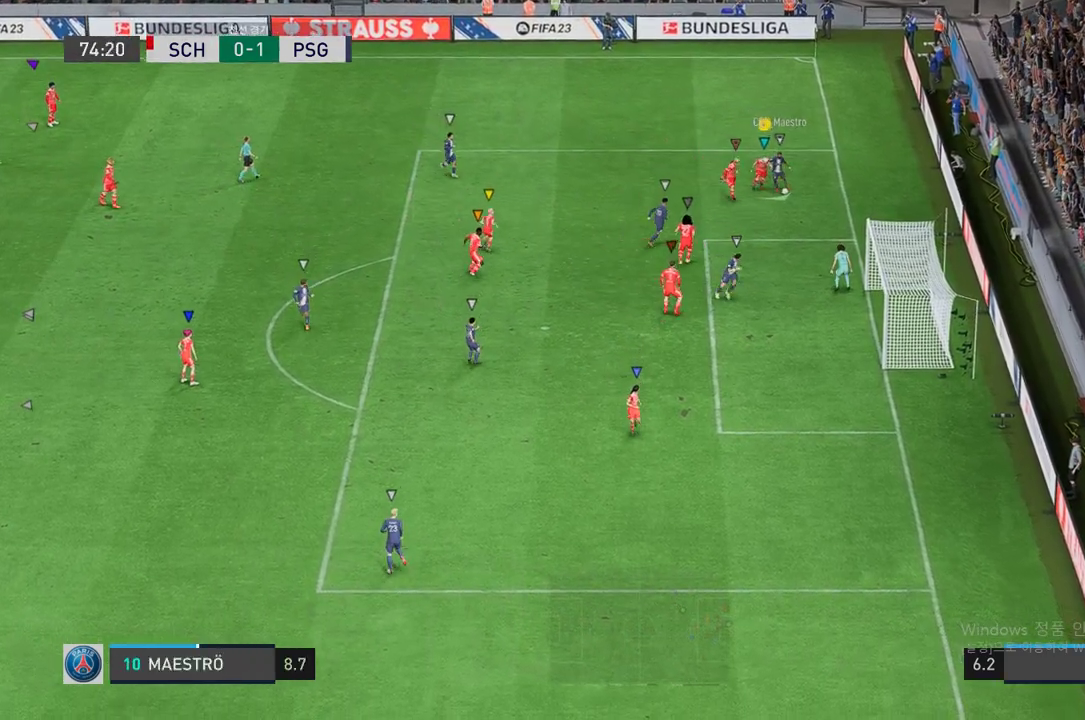
{"buttons": ["R2"], "left_stick": "down-right", "right_stick": "center", "events": []}
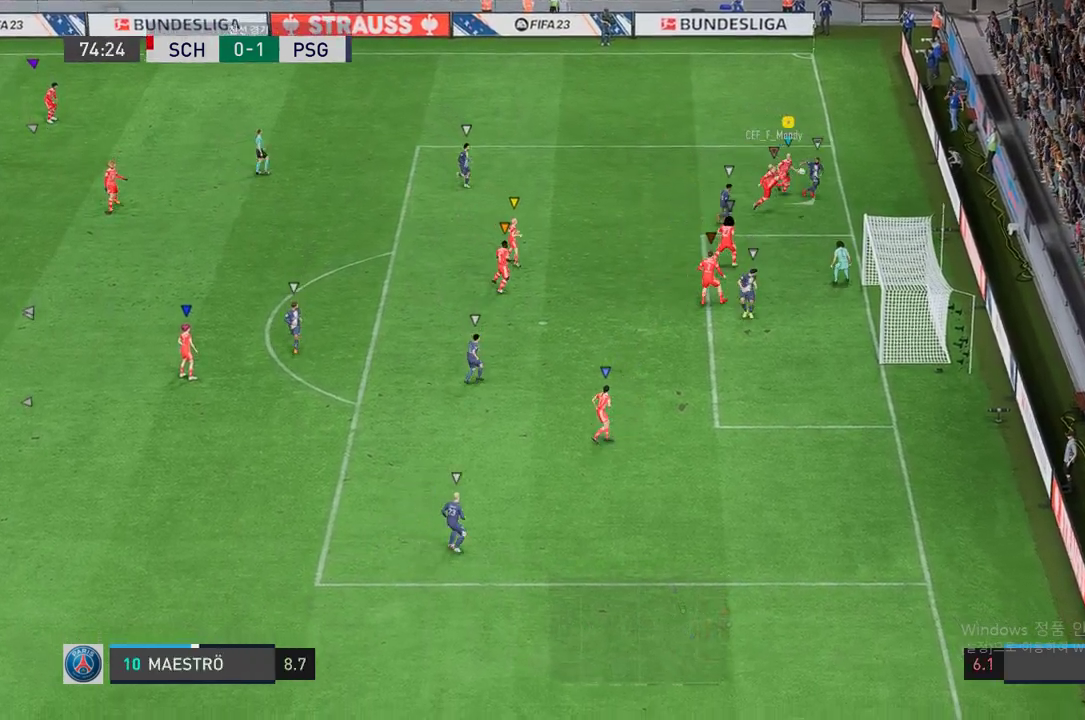
{"buttons": ["L2", "R2"], "left_stick": "up-left", "right_stick": "center", "events": [[67, "L2", "down"], [117, "left_stick", "up-left"]]}
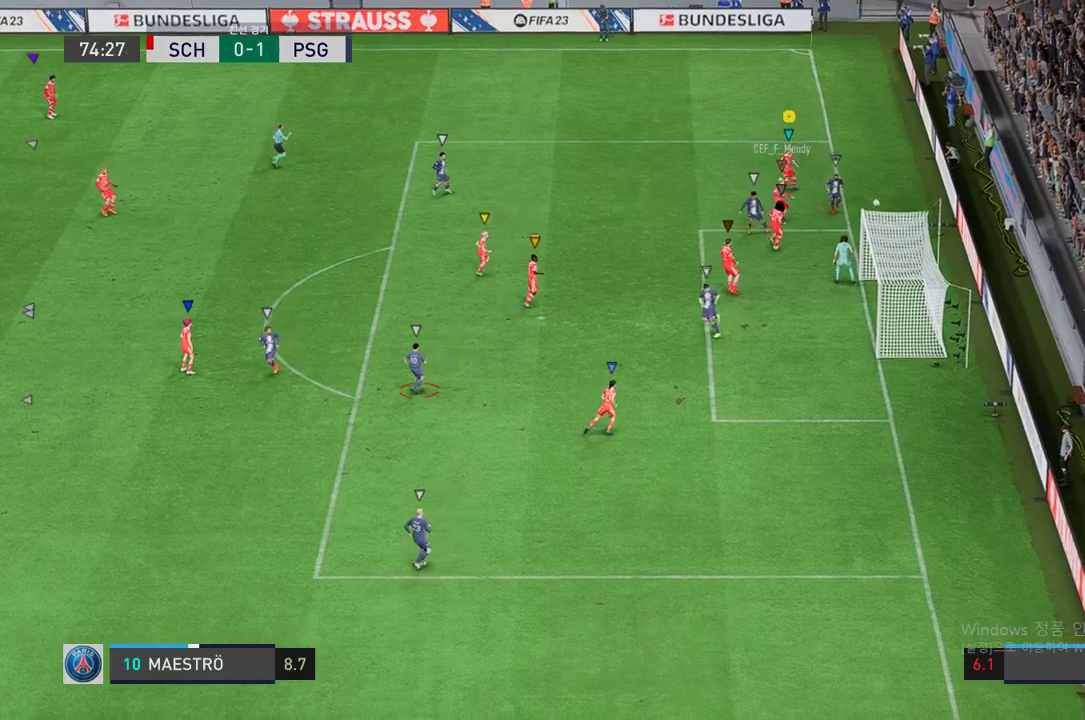
{"buttons": ["A"], "left_stick": "left", "right_stick": "center", "events": [[151, "left_stick", "left"], [201, "L2", "up"], [201, "R2", "up"], [352, "A", "down"]]}